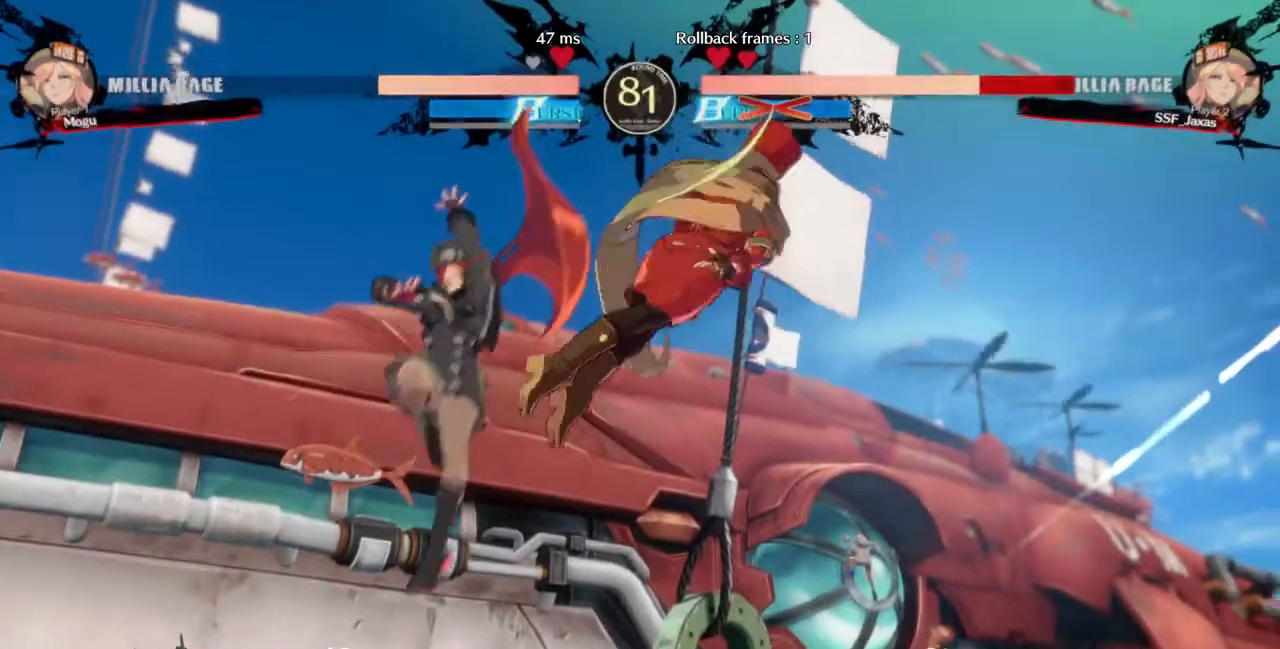
Gameplay with a controller (arcade stick); each line is a JSON object with the inputs held at the frame after it. "events" lists button and stick changes between this image and that frame as [ms after this image, input, new state], when the widget could be followed in between. Not read: L3 R3 SELECT START.
{"buttons": []}
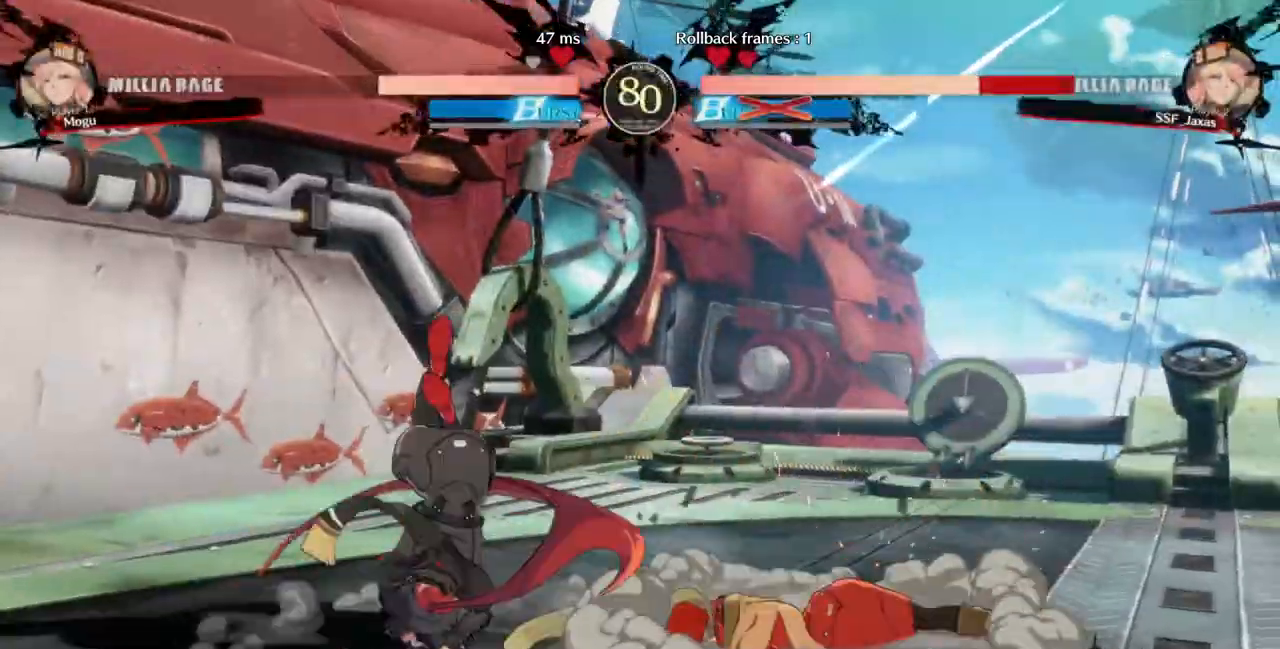
{"buttons": ["DPAD_LEFT"]}
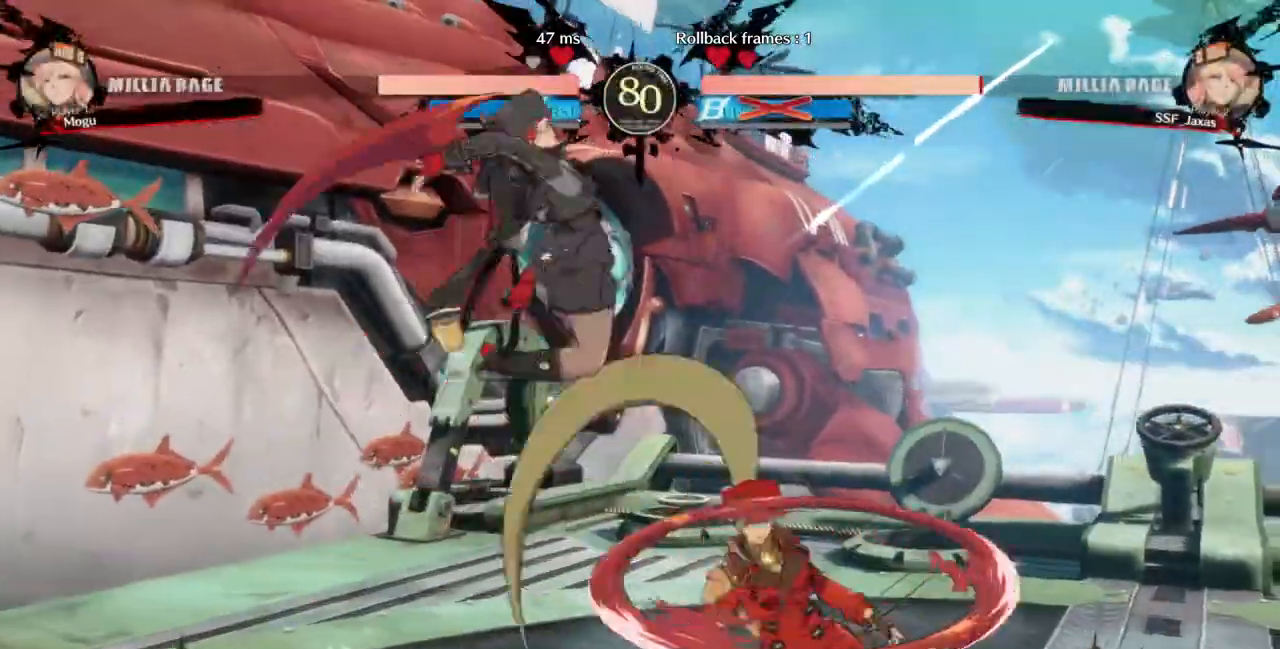
{"buttons": [], "events": [[33, "DPAD_DOWN", "down"], [67, "DPAD_LEFT", "up"], [133, "DPAD_DOWN", "up"], [200, "R1", "down"], [233, "R1", "up"]]}
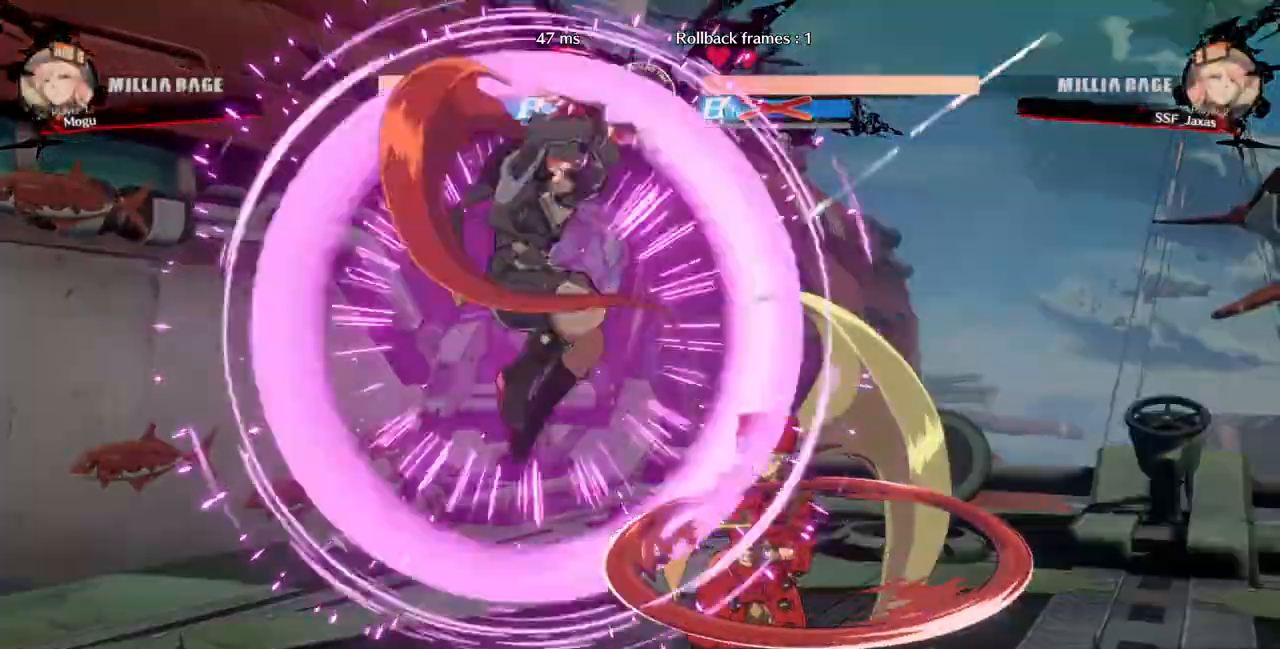
{"buttons": ["DPAD_RIGHT"]}
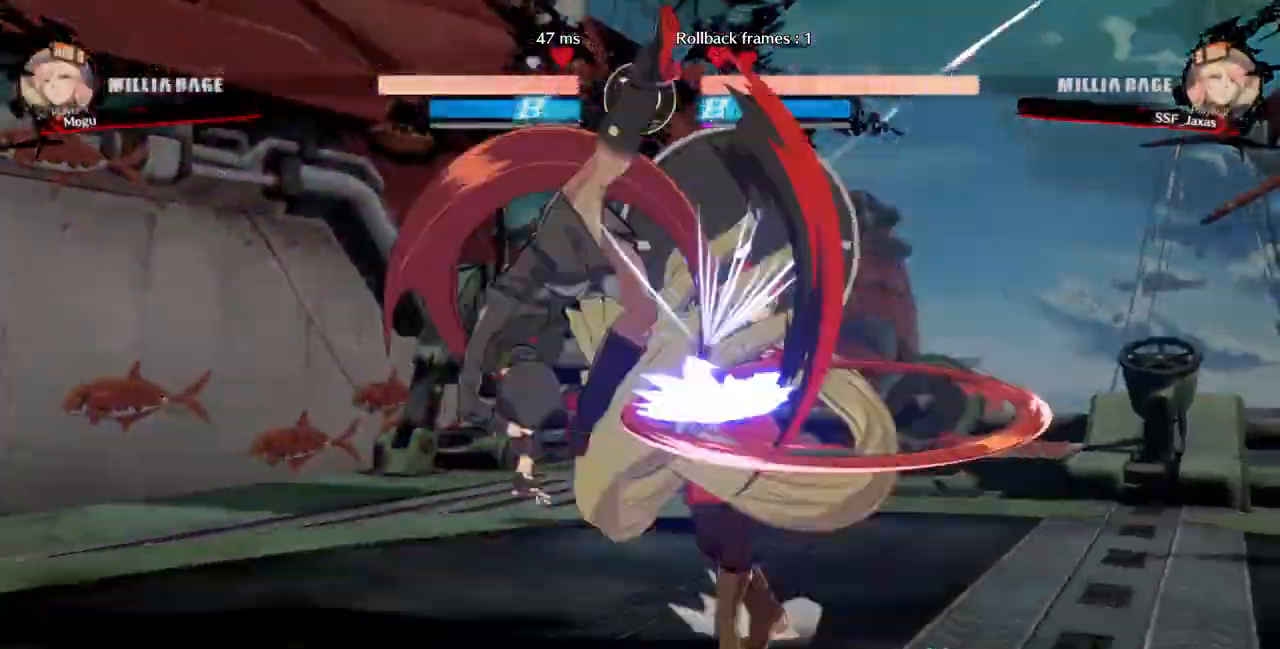
{"buttons": ["DPAD_DOWN", "DPAD_RIGHT"], "events": [[67, "SQUARE", "down"], [67, "TRIANGLE", "down"], [200, "DPAD_DOWN", "down"], [333, "SQUARE", "up"], [333, "TRIANGLE", "up"]]}
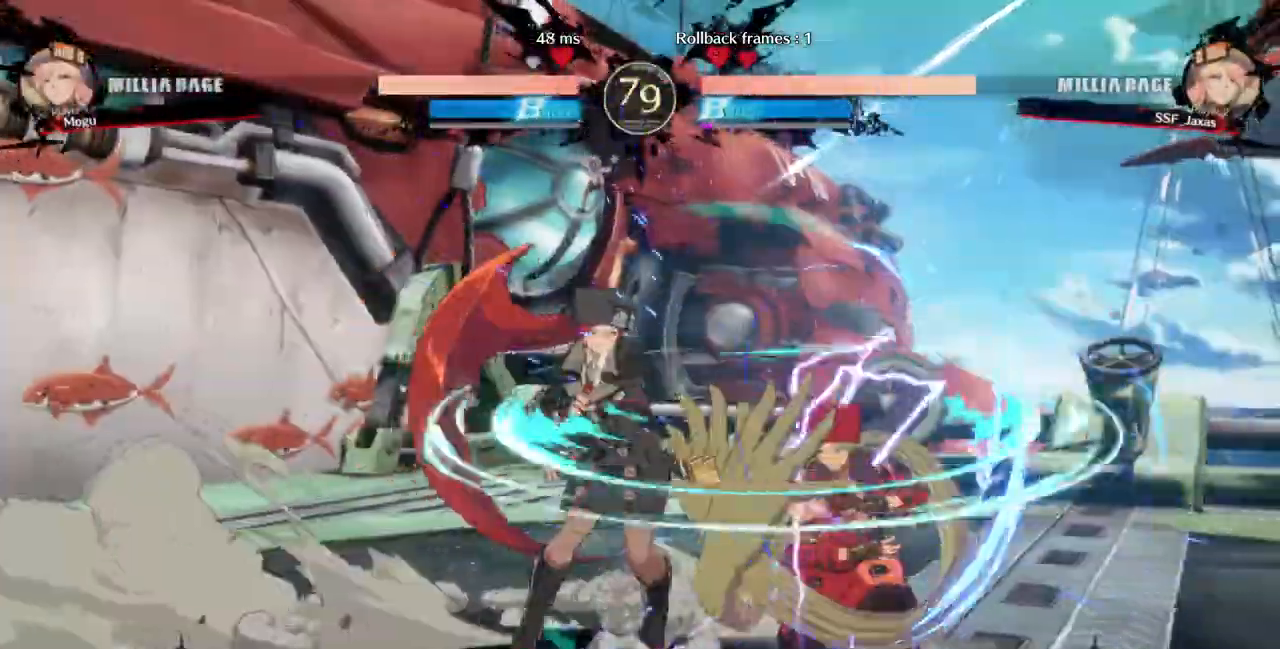
{"buttons": ["DPAD_DOWN", "DPAD_RIGHT"], "events": []}